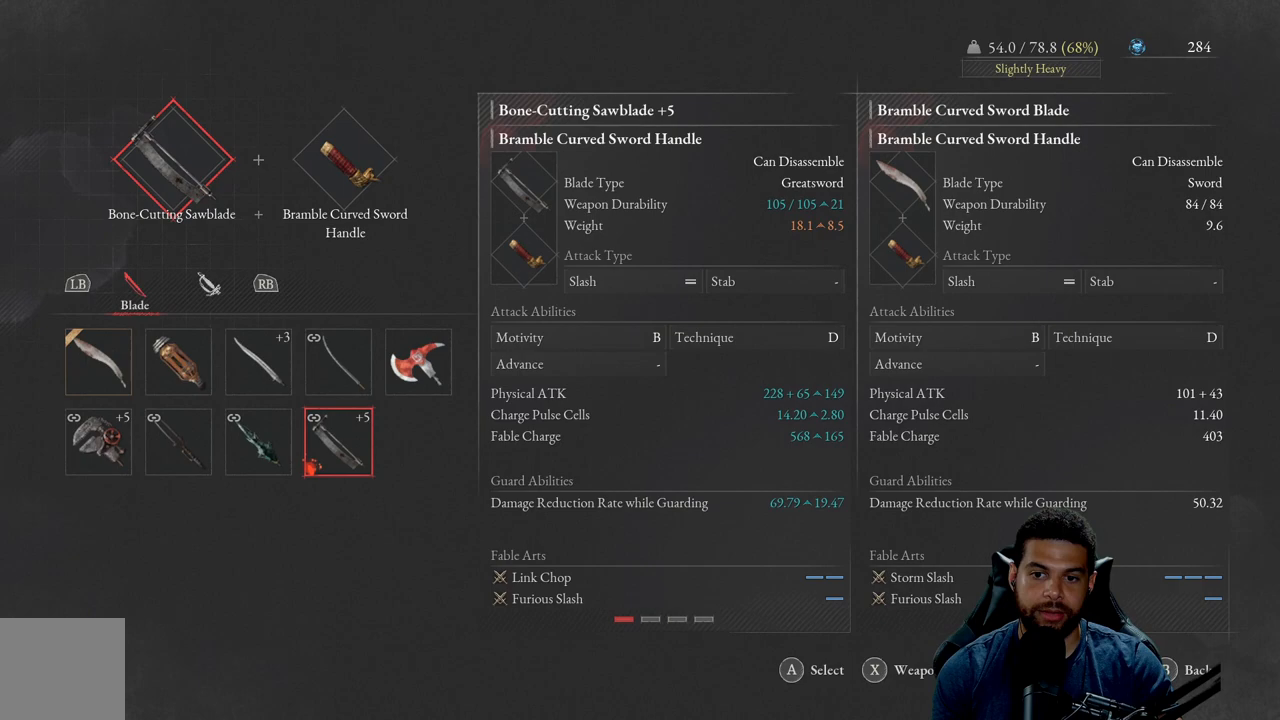
Gameplay with a controller (Xbox layout); each line is a JSON object with the inputs held at the frame after it. "events" lists button and stick changes between this image and that frame as [ms after this image, input, new state], when the widget could be followed in between.
{"buttons": ["DPAD_LEFT"], "left_stick": "center", "right_stick": "center", "events": [[483, "DPAD_LEFT", "down"]]}
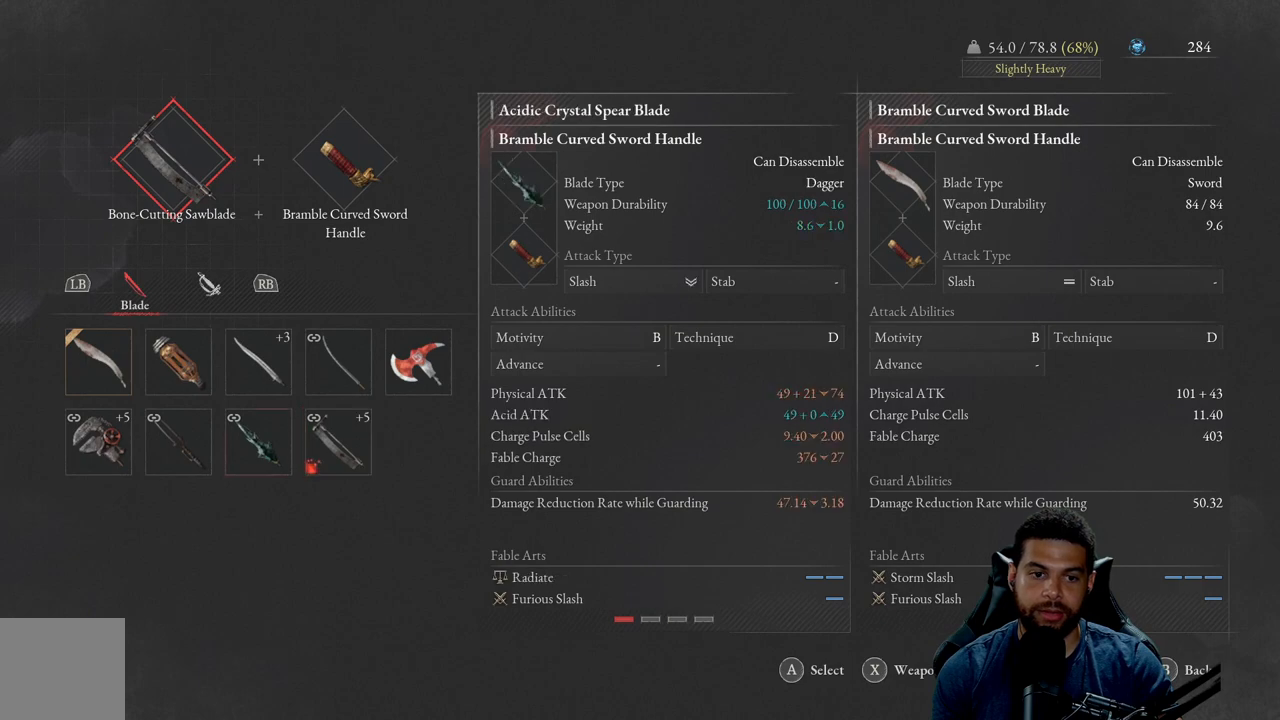
{"buttons": [], "left_stick": "center", "right_stick": "center", "events": [[100, "DPAD_LEFT", "up"], [200, "DPAD_LEFT", "down"], [300, "DPAD_LEFT", "up"], [383, "DPAD_LEFT", "down"], [467, "DPAD_LEFT", "up"]]}
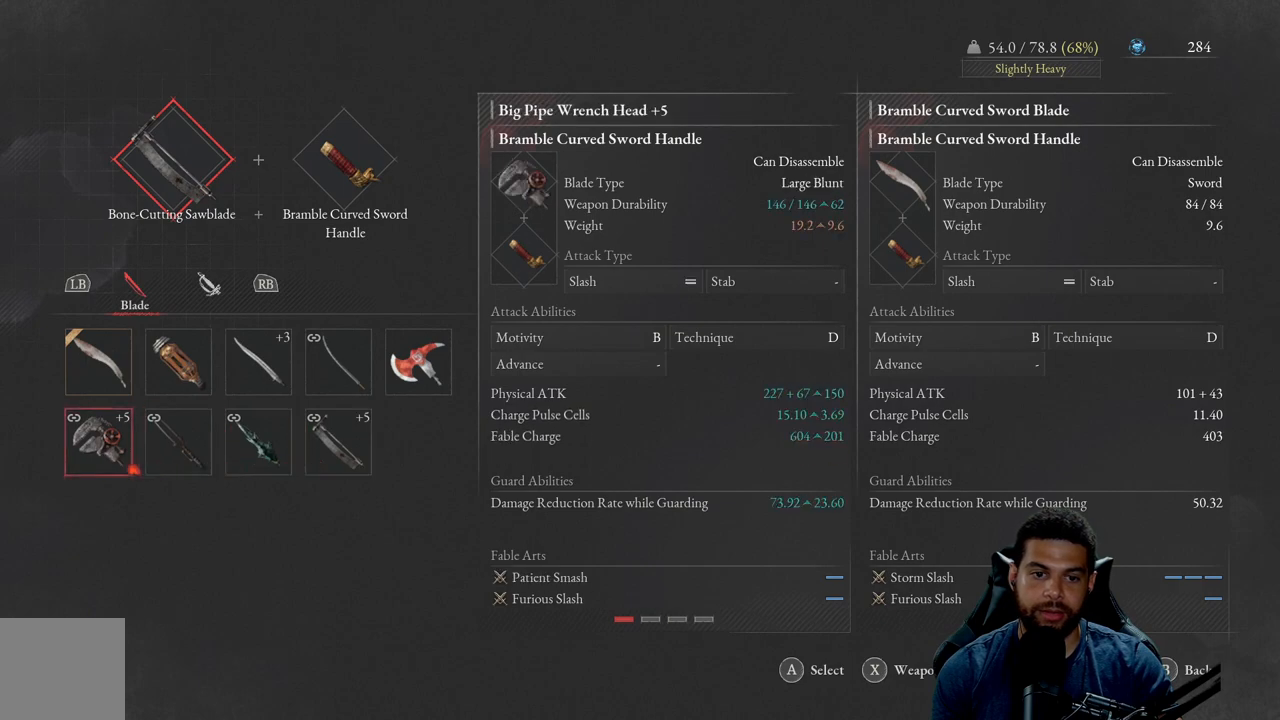
{"buttons": [], "left_stick": "center", "right_stick": "center", "events": []}
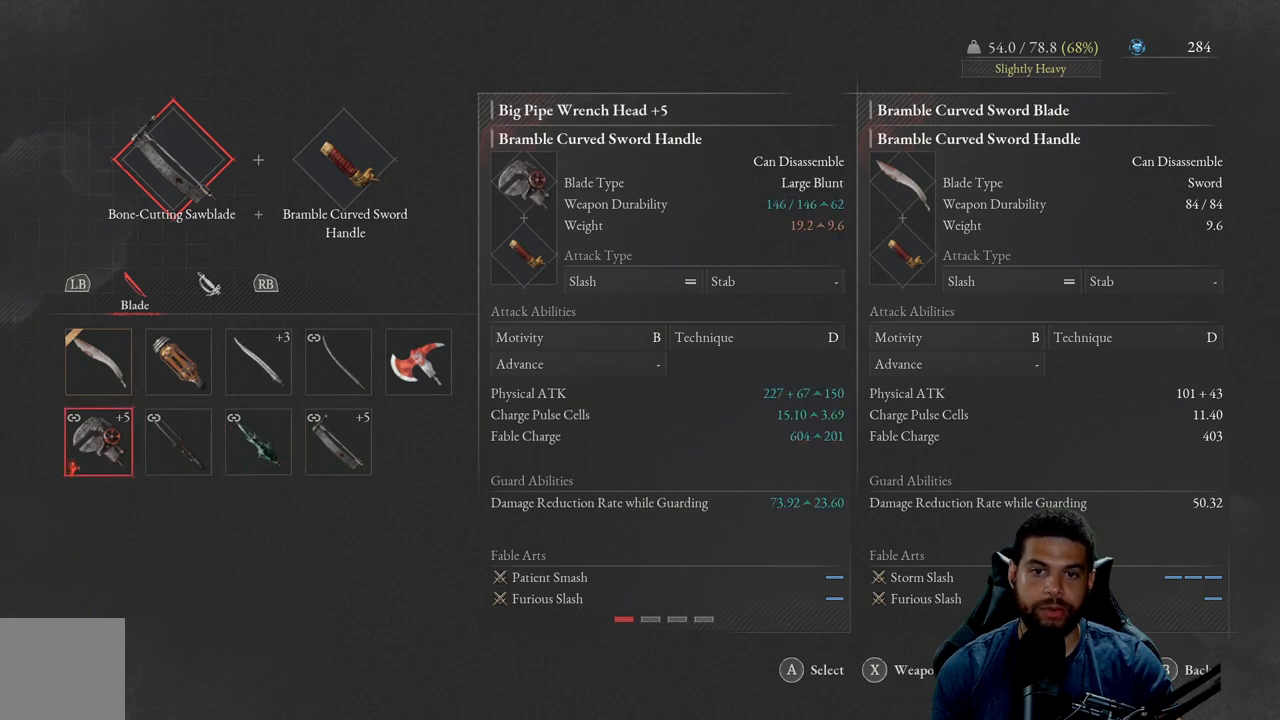
{"buttons": [], "left_stick": "center", "right_stick": "center", "events": []}
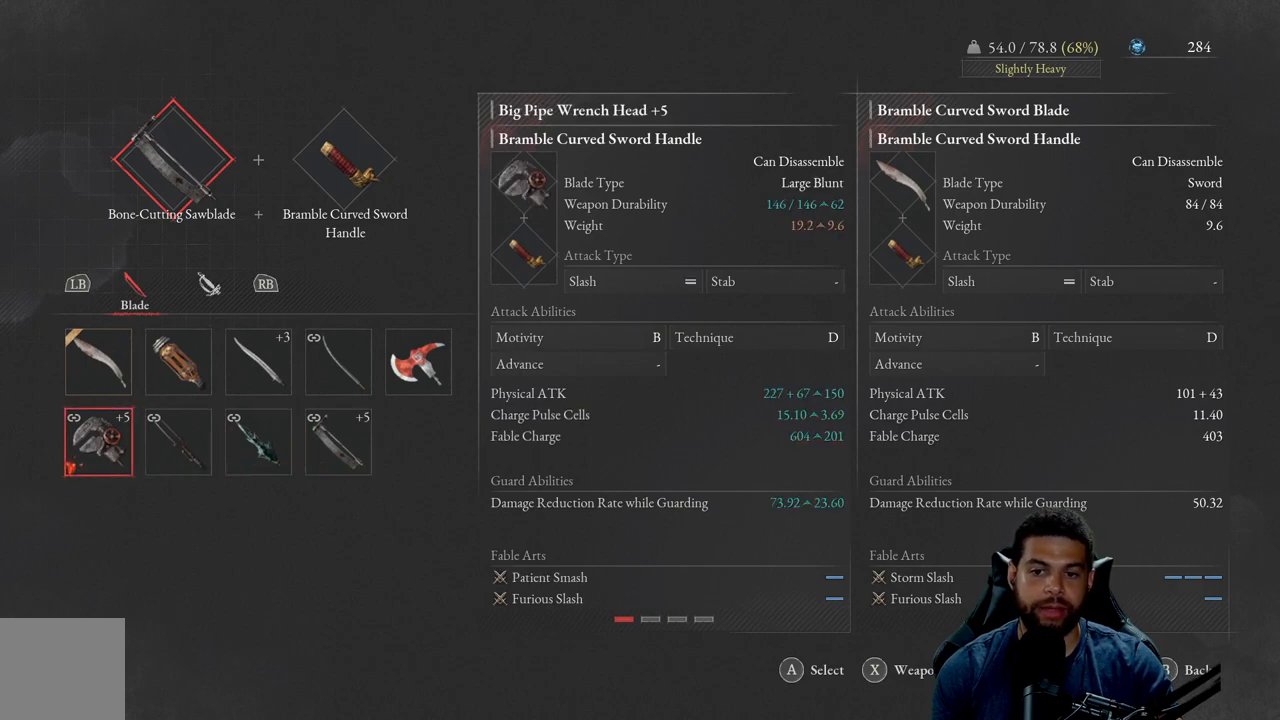
{"buttons": ["DPAD_UP"], "left_stick": "center", "right_stick": "center", "events": [[433, "DPAD_UP", "down"]]}
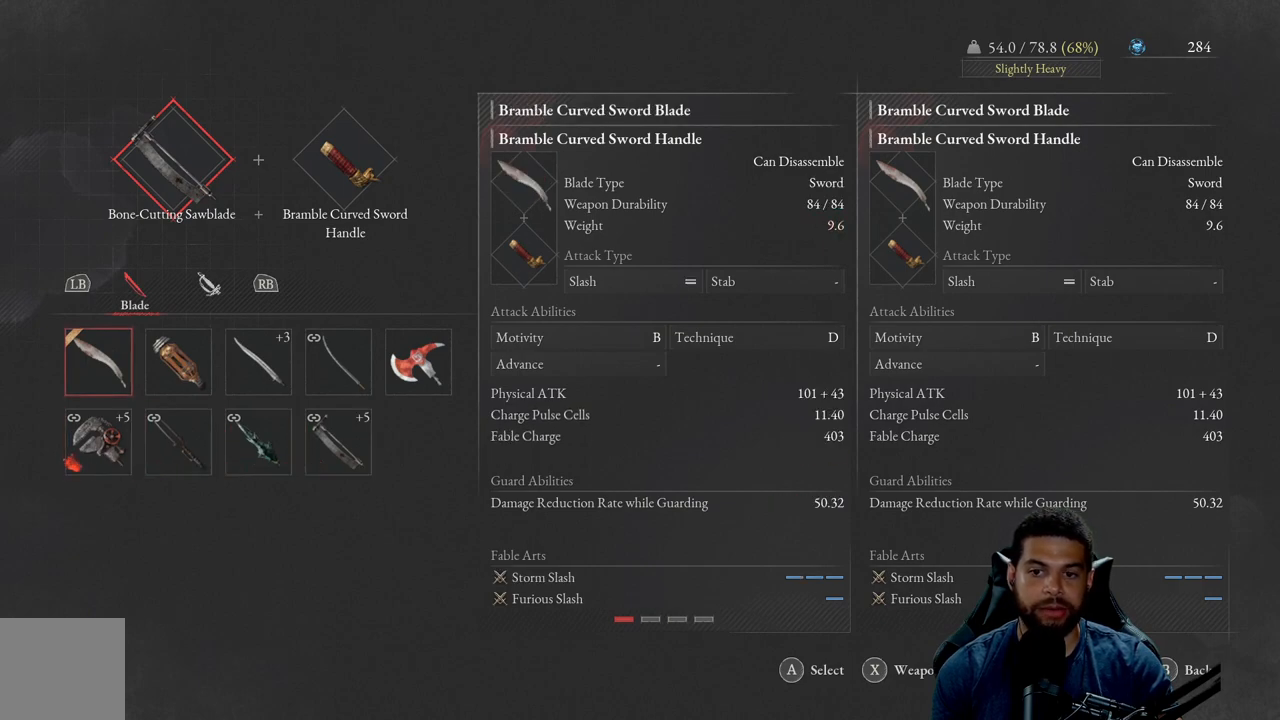
{"buttons": [], "left_stick": "center", "right_stick": "center", "events": [[67, "DPAD_UP", "up"]]}
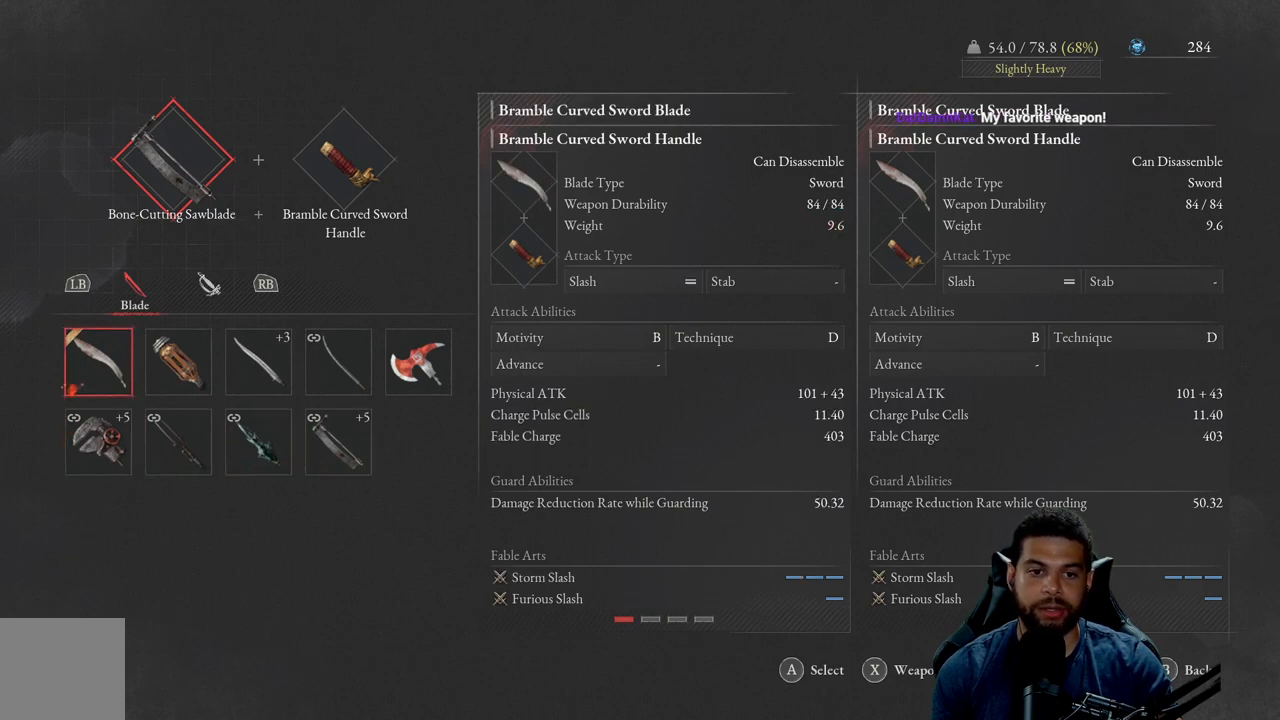
{"buttons": [], "left_stick": "center", "right_stick": "center", "events": []}
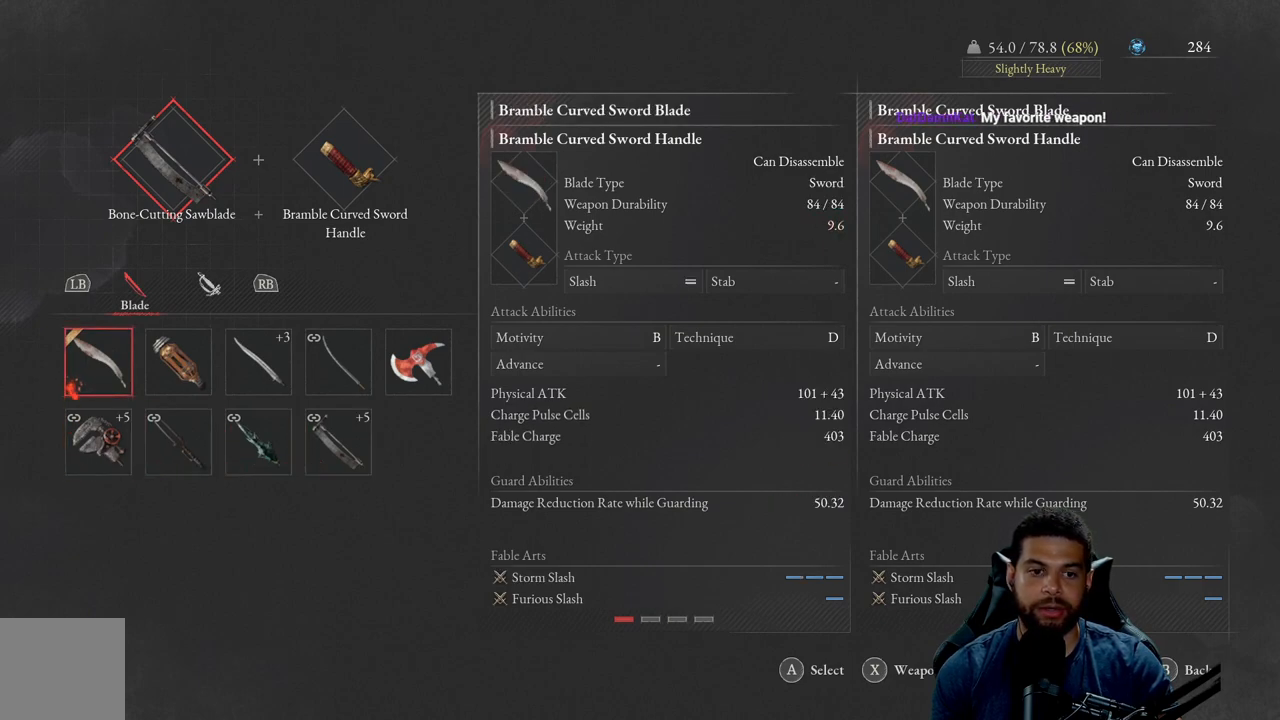
{"buttons": [], "left_stick": "center", "right_stick": "center", "events": []}
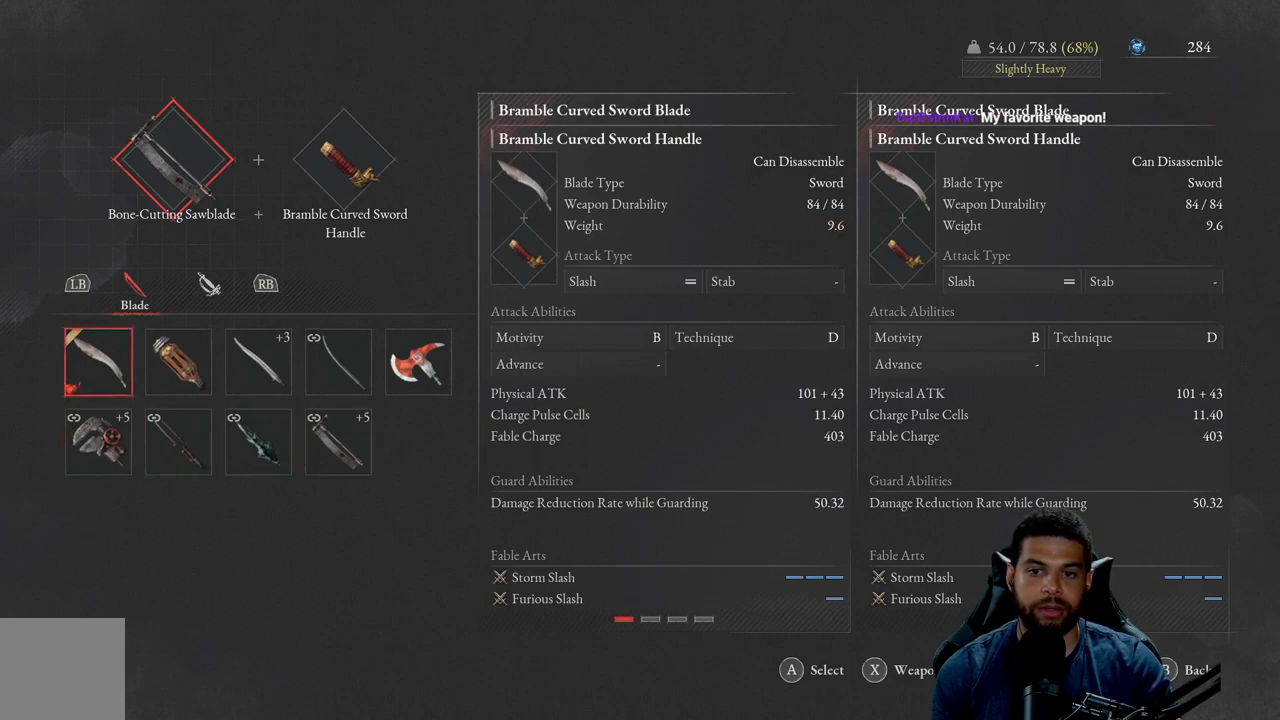
{"buttons": [], "left_stick": "center", "right_stick": "center", "events": []}
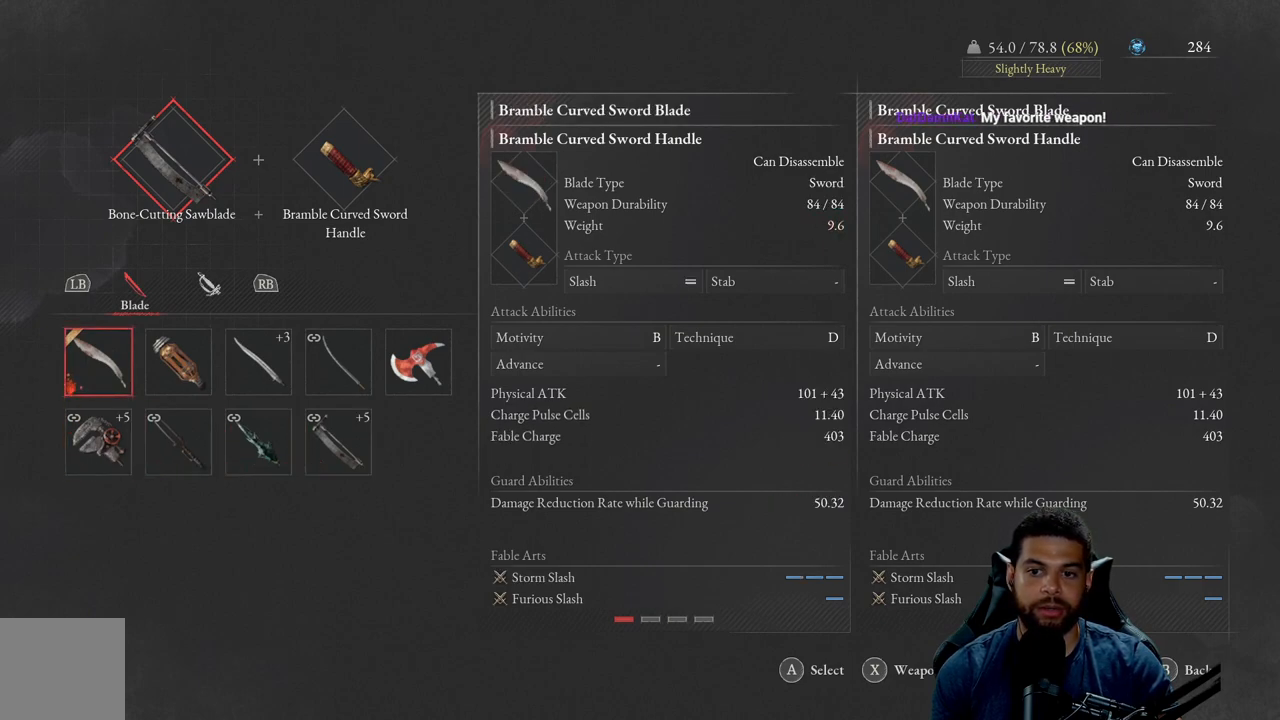
{"buttons": [], "left_stick": "center", "right_stick": "center", "events": []}
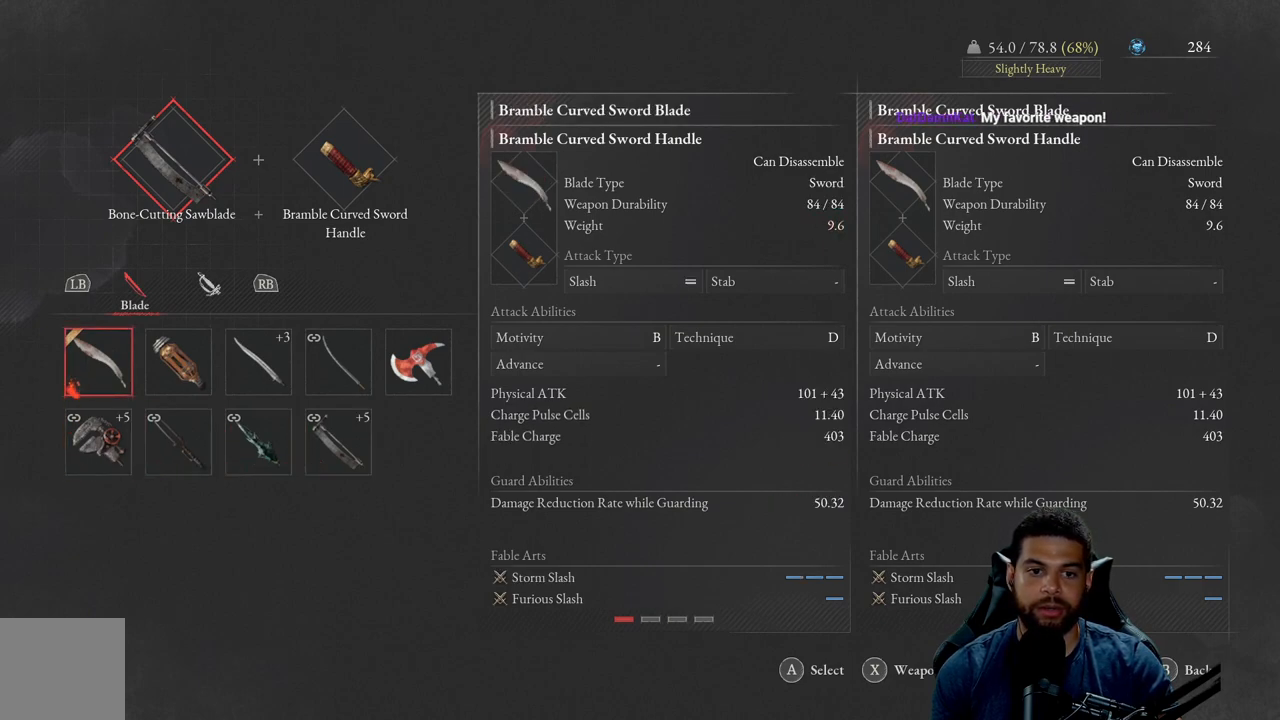
{"buttons": [], "left_stick": "center", "right_stick": "center", "events": [[17, "DPAD_RIGHT", "down"], [133, "DPAD_RIGHT", "up"], [200, "DPAD_RIGHT", "down"], [317, "DPAD_RIGHT", "up"]]}
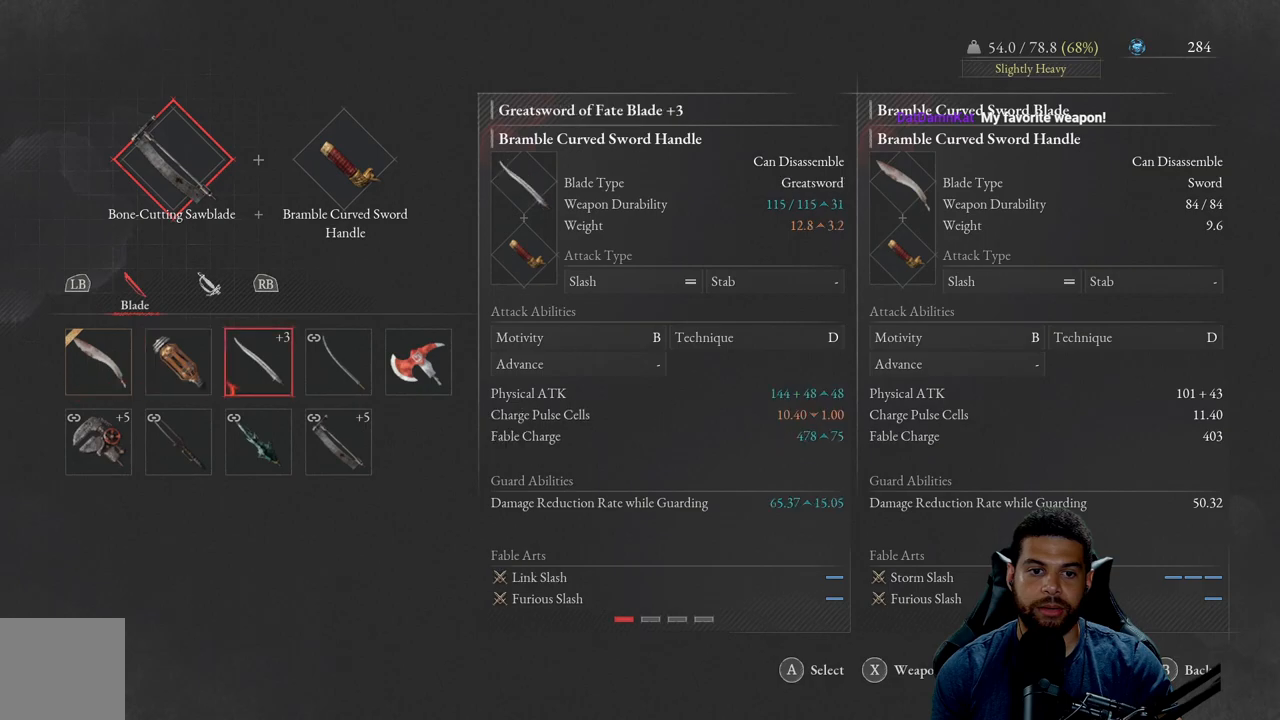
{"buttons": [], "left_stick": "center", "right_stick": "center", "events": [[300, "B", "down"], [400, "B", "up"]]}
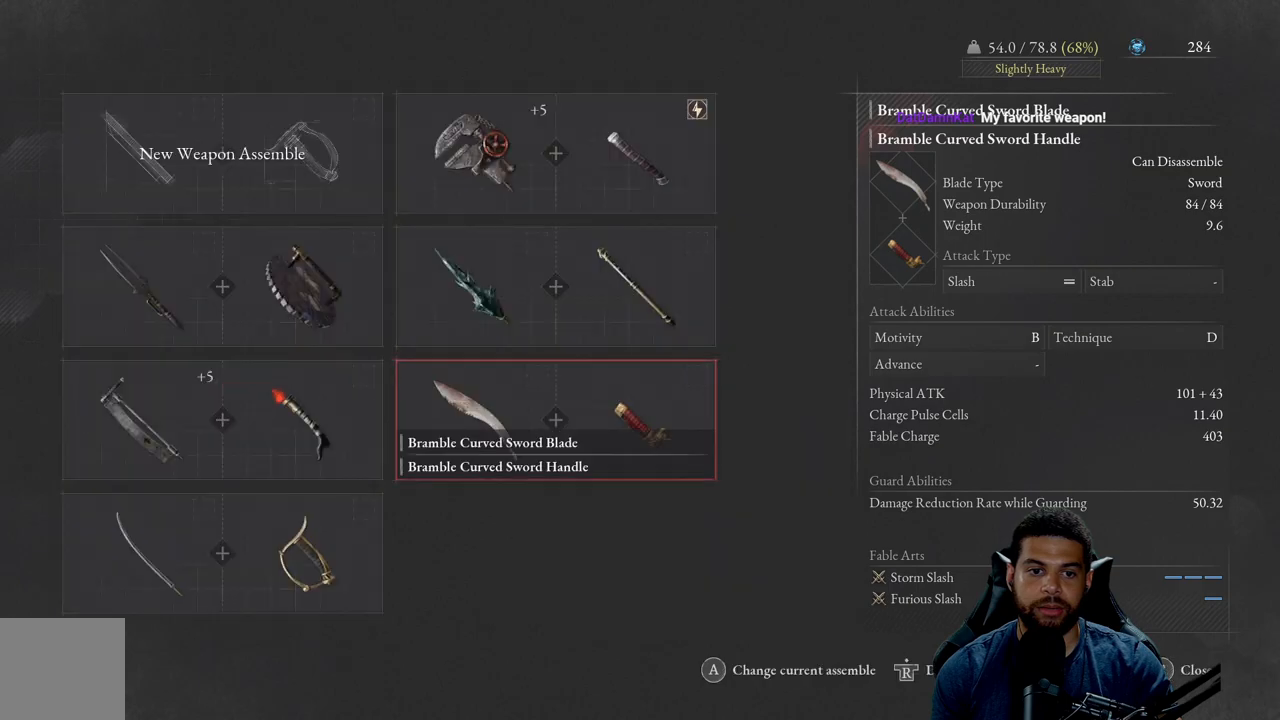
{"buttons": [], "left_stick": "center", "right_stick": "center", "events": []}
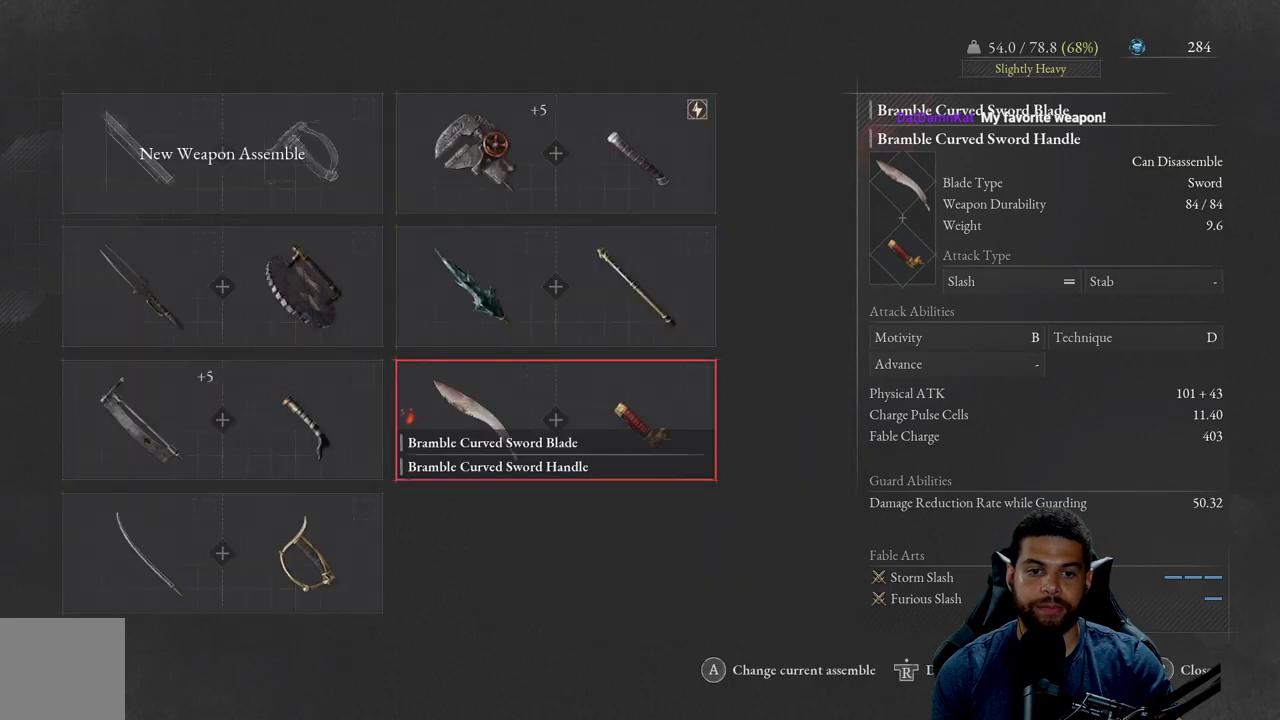
{"buttons": [], "left_stick": "center", "right_stick": "left", "events": [[67, "B", "down"], [150, "B", "up"], [500, "right_stick", "left"]]}
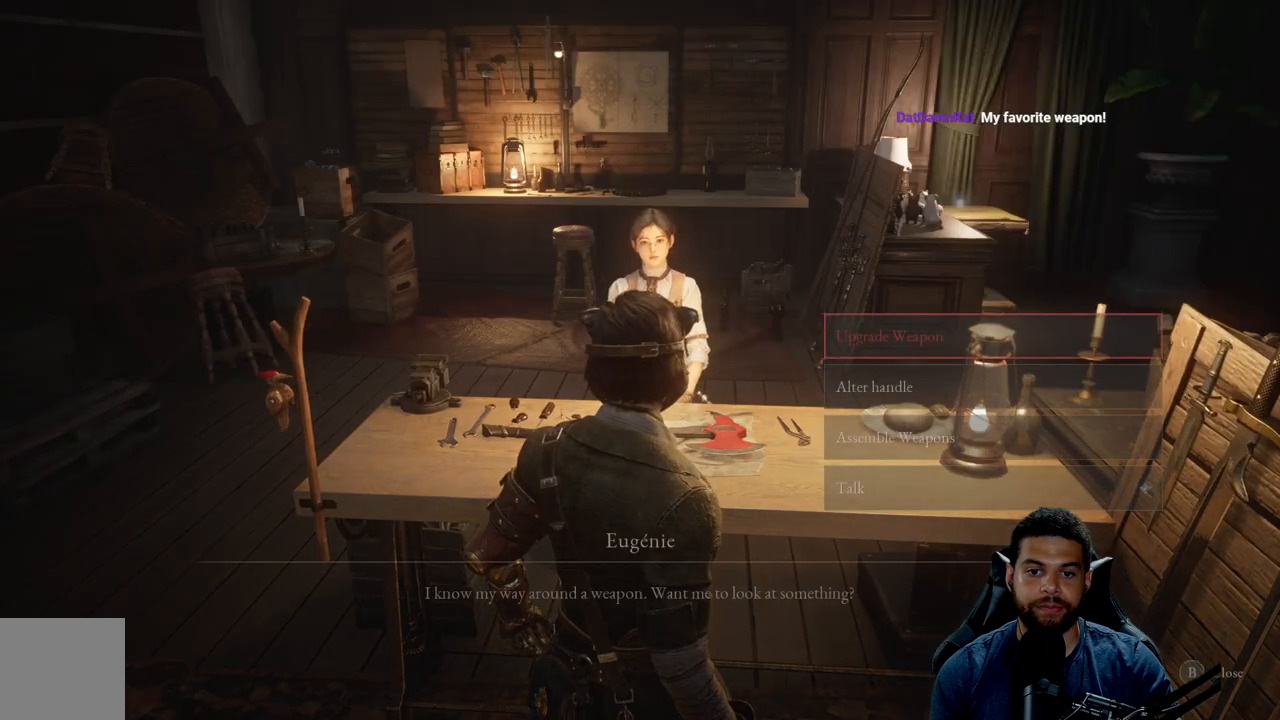
{"buttons": [], "left_stick": "down-left", "right_stick": "left", "events": [[100, "left_stick", "down-left"], [150, "right_stick", "center"], [233, "B", "down"], [317, "B", "up"], [417, "right_stick", "left"]]}
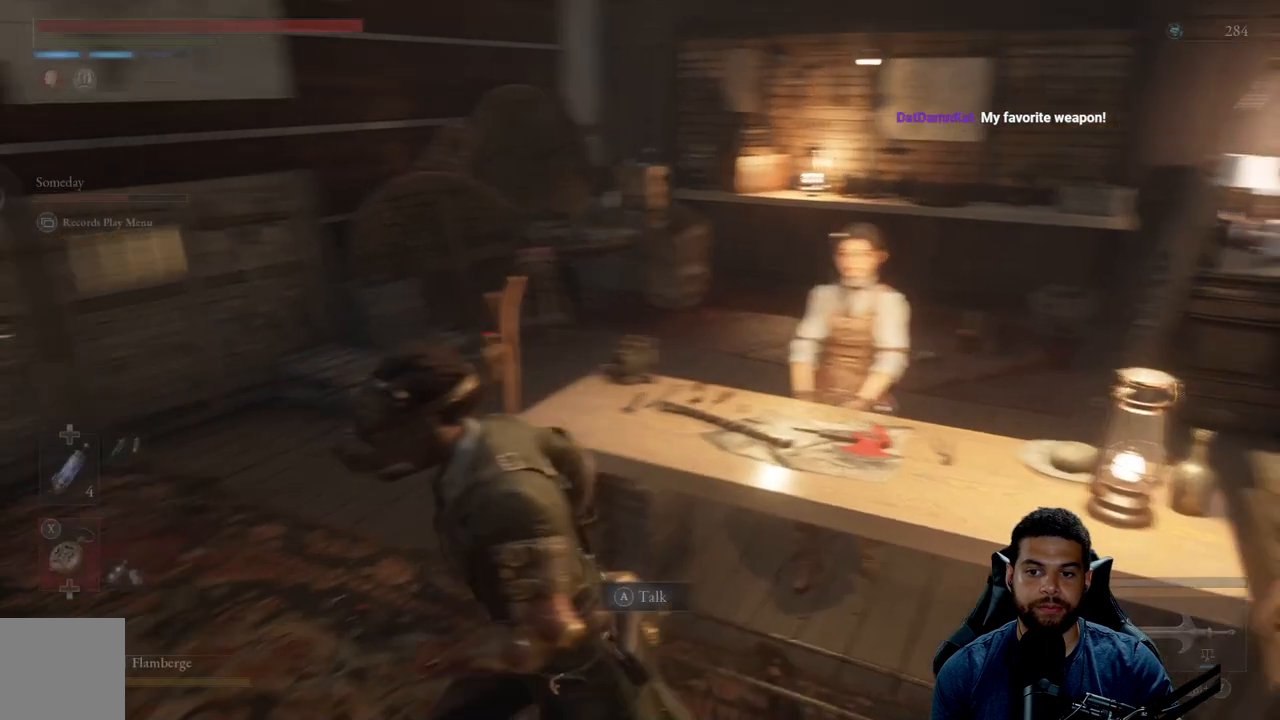
{"buttons": [], "left_stick": "up-left", "right_stick": "center", "events": [[67, "left_stick", "left"], [333, "left_stick", "up-left"], [417, "right_stick", "center"]]}
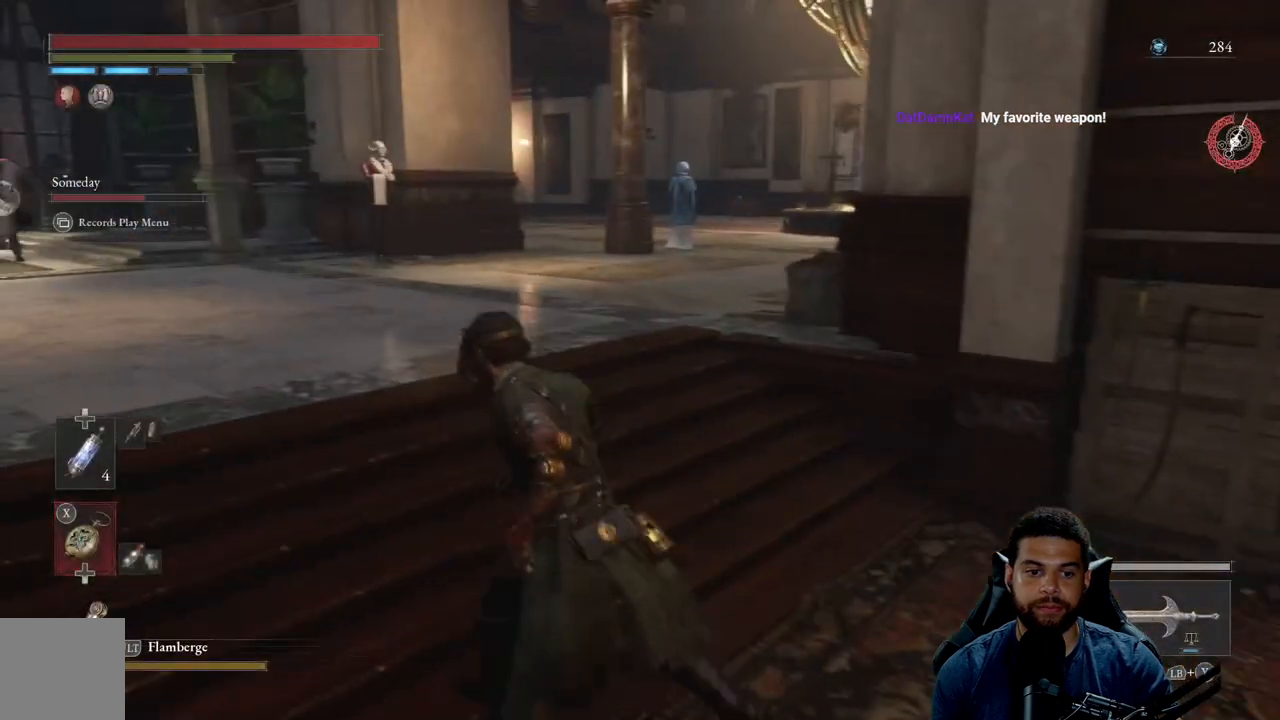
{"buttons": ["B", "START"], "left_stick": "up", "right_stick": "center", "events": [[17, "B", "down"], [433, "left_stick", "up"], [450, "START", "down"]]}
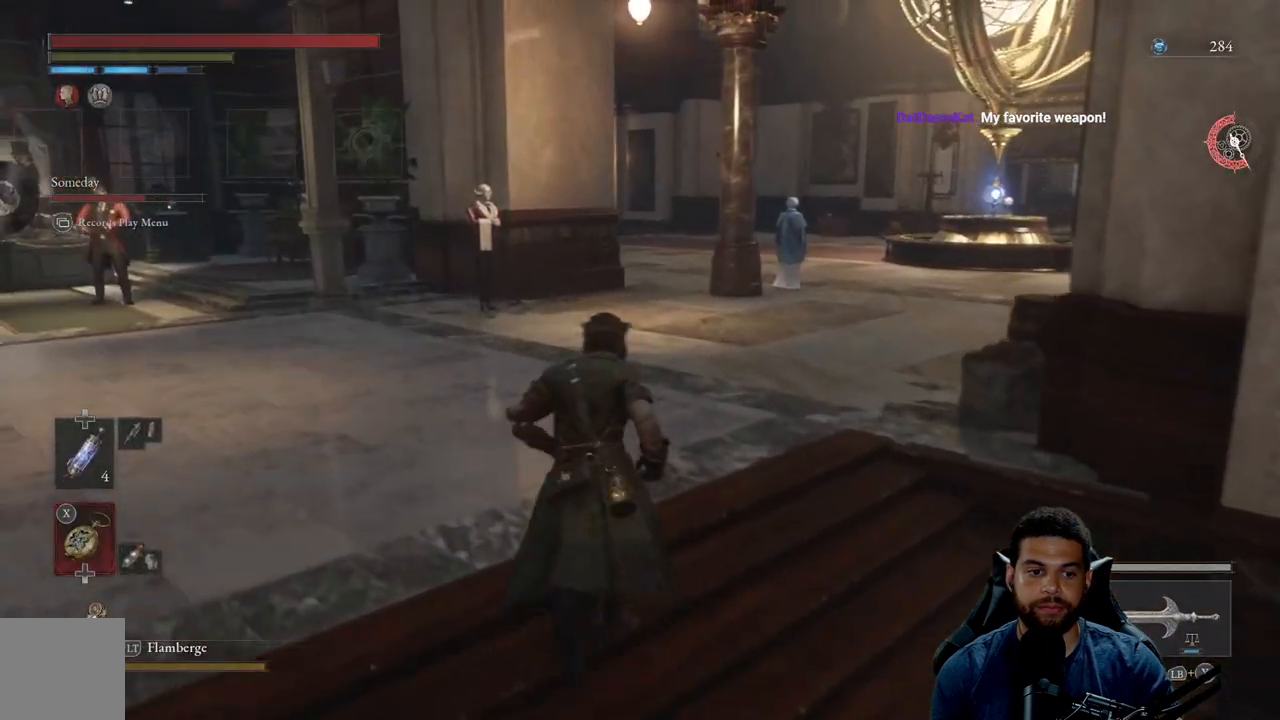
{"buttons": ["A", "B"], "left_stick": "up", "right_stick": "center", "events": [[83, "START", "up"], [417, "A", "down"]]}
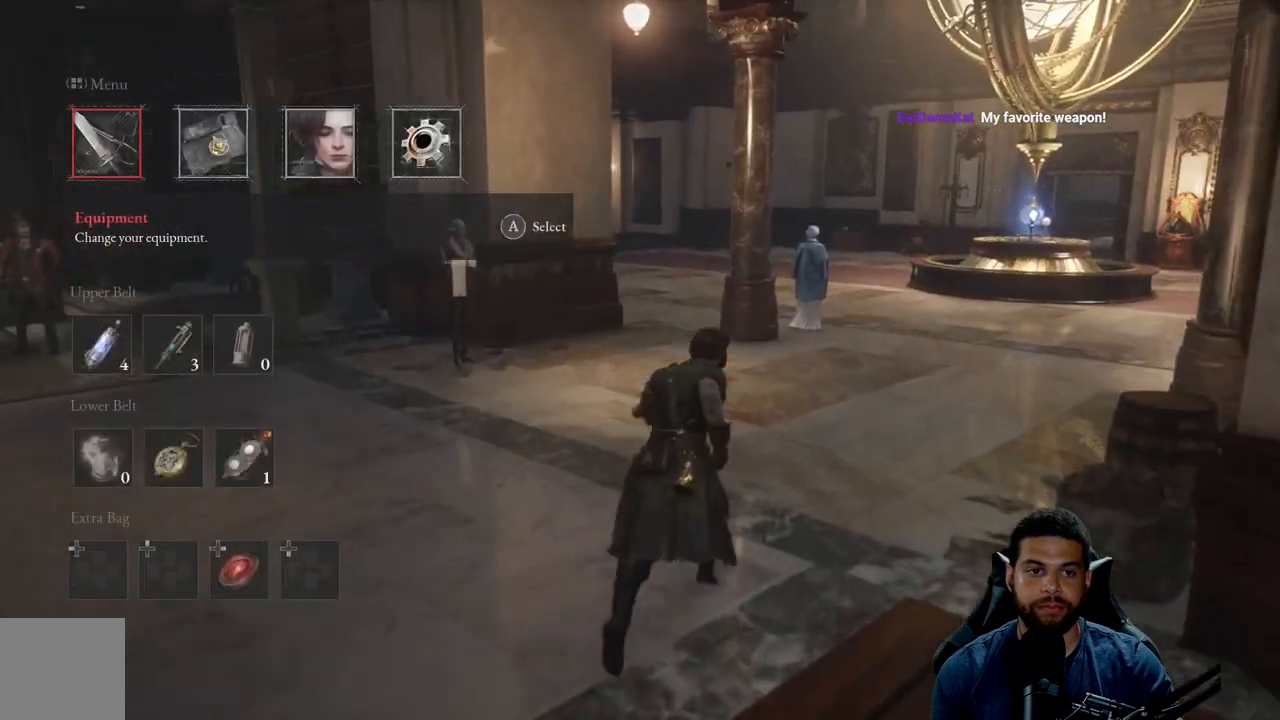
{"buttons": [], "left_stick": "up", "right_stick": "center", "events": [[50, "A", "up"], [350, "B", "up"]]}
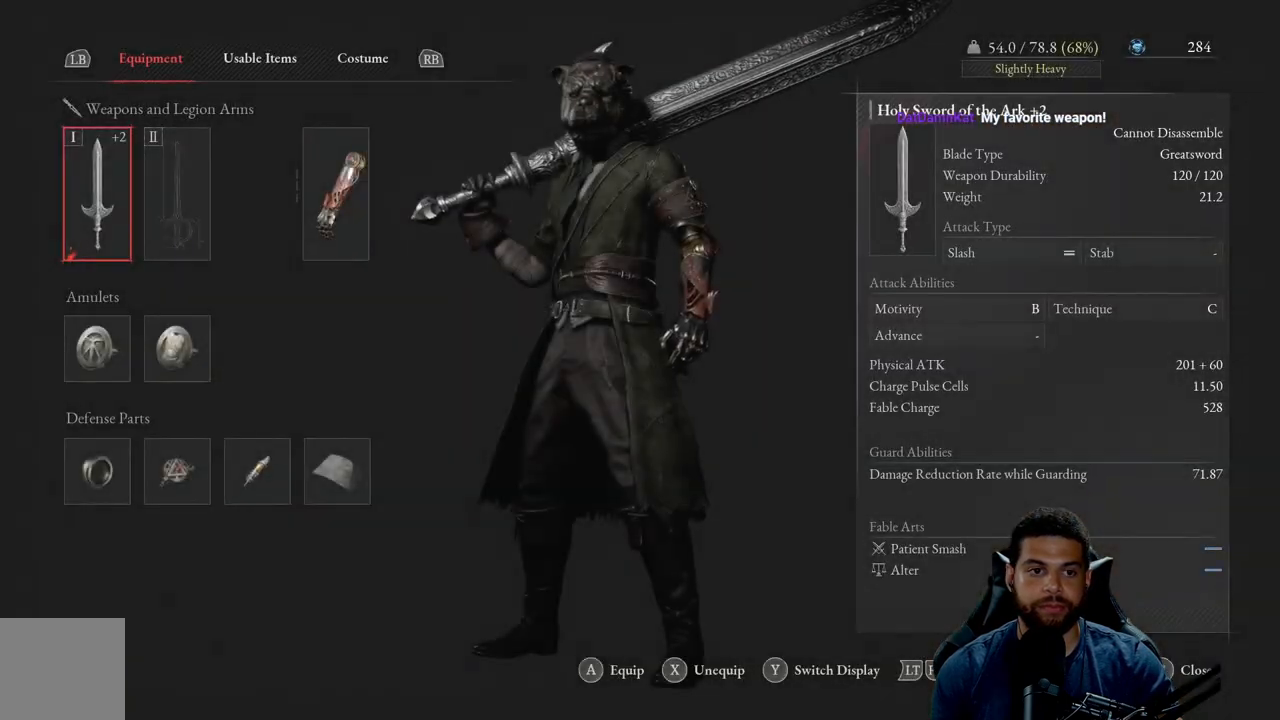
{"buttons": [], "left_stick": "center", "right_stick": "center", "events": [[33, "left_stick", "center"], [383, "A", "down"], [500, "A", "up"]]}
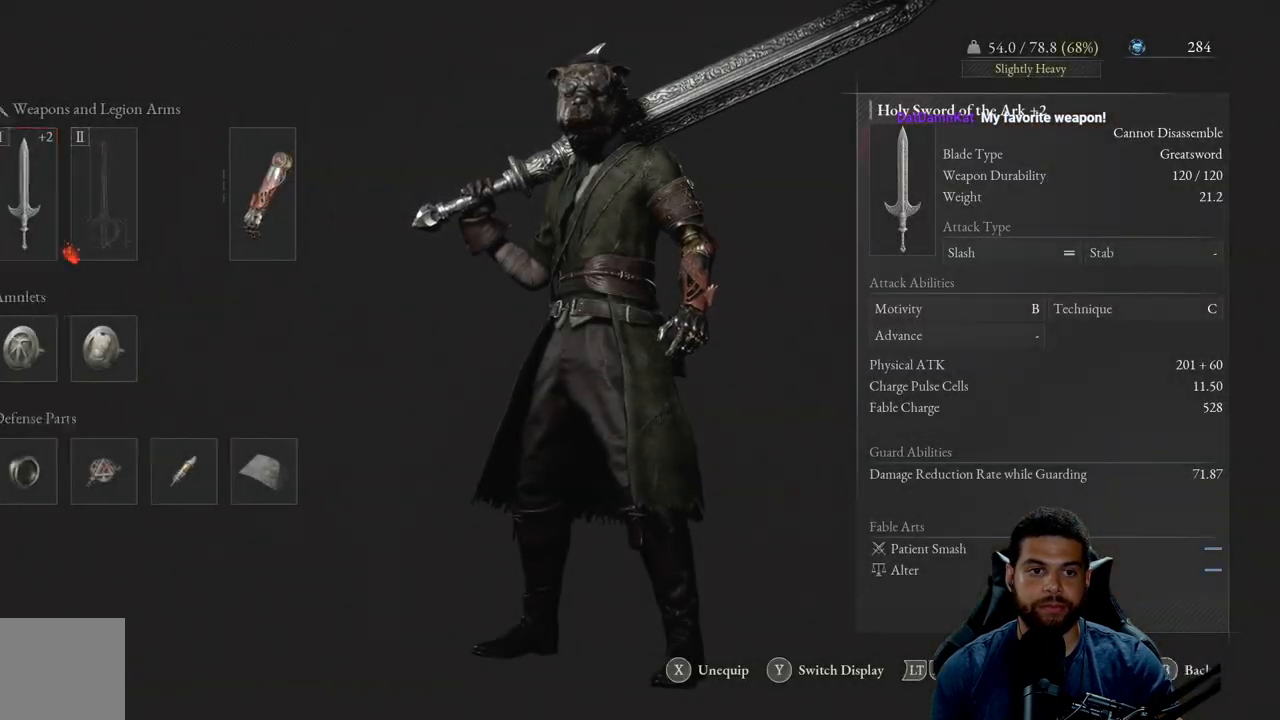
{"buttons": [], "left_stick": "center", "right_stick": "center", "events": []}
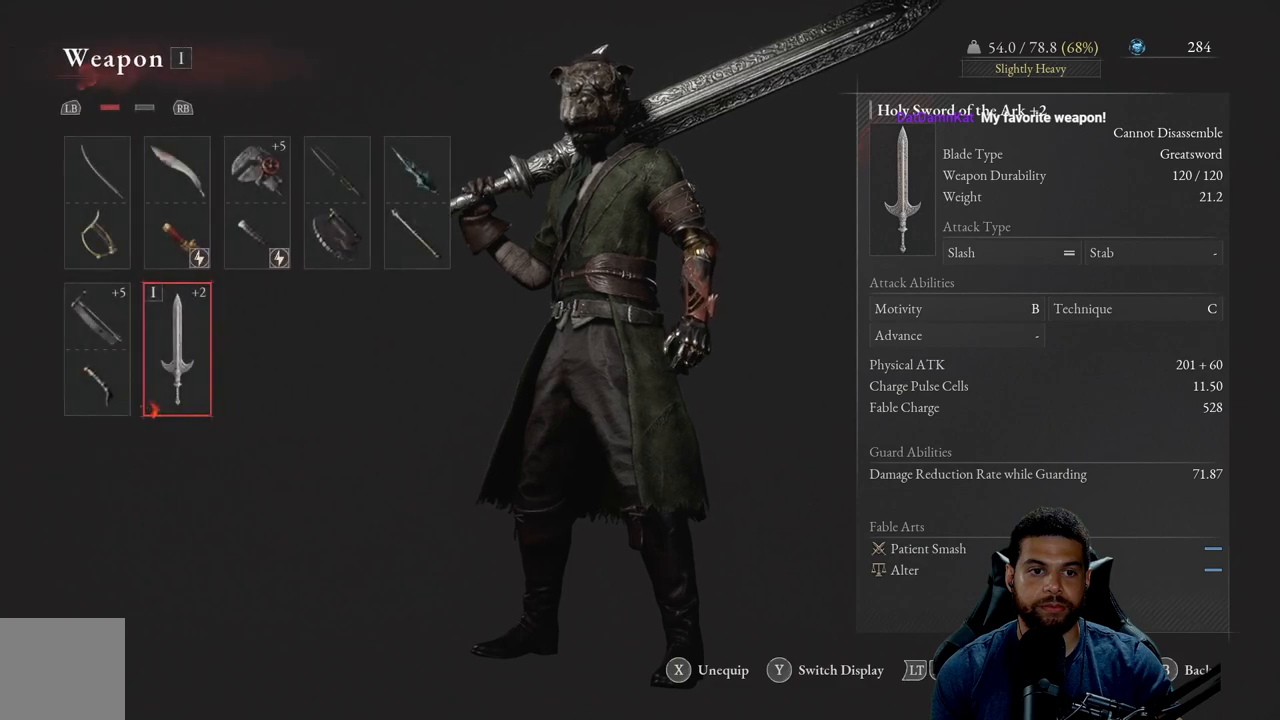
{"buttons": [], "left_stick": "center", "right_stick": "center", "events": [[300, "DPAD_LEFT", "down"], [400, "DPAD_LEFT", "up"]]}
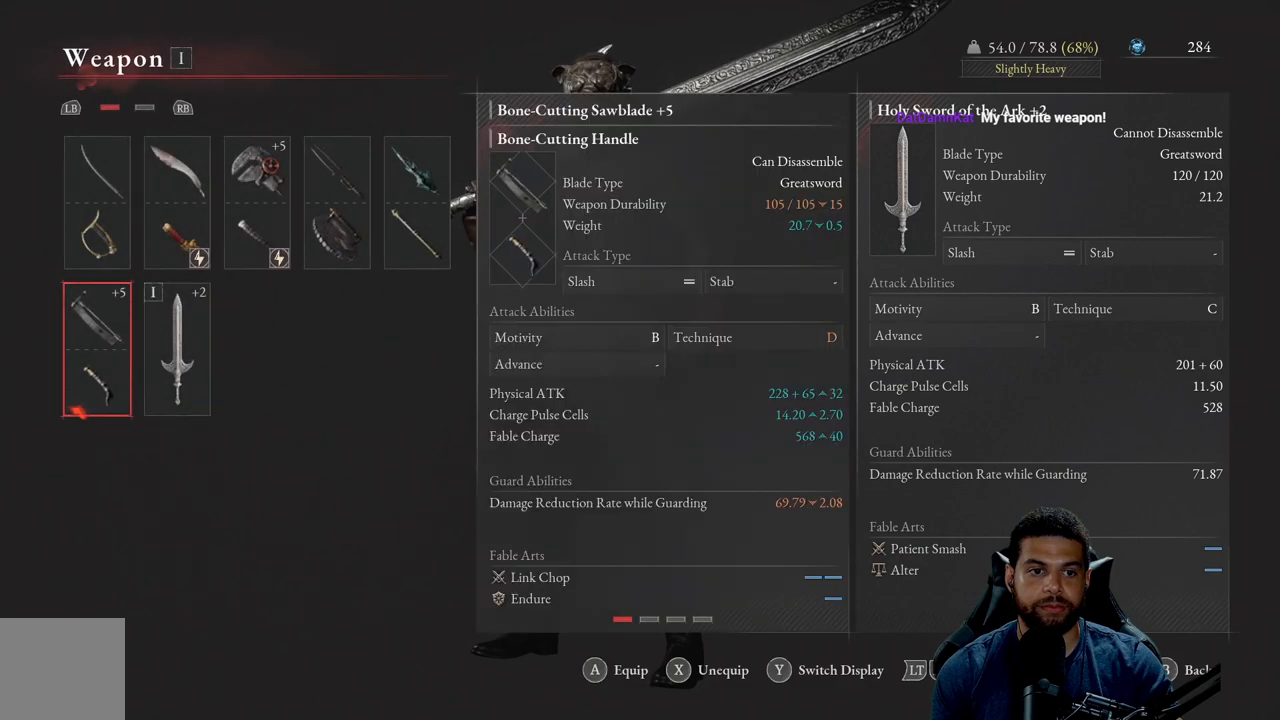
{"buttons": [], "left_stick": "center", "right_stick": "center", "events": [[117, "A", "down"], [217, "A", "up"]]}
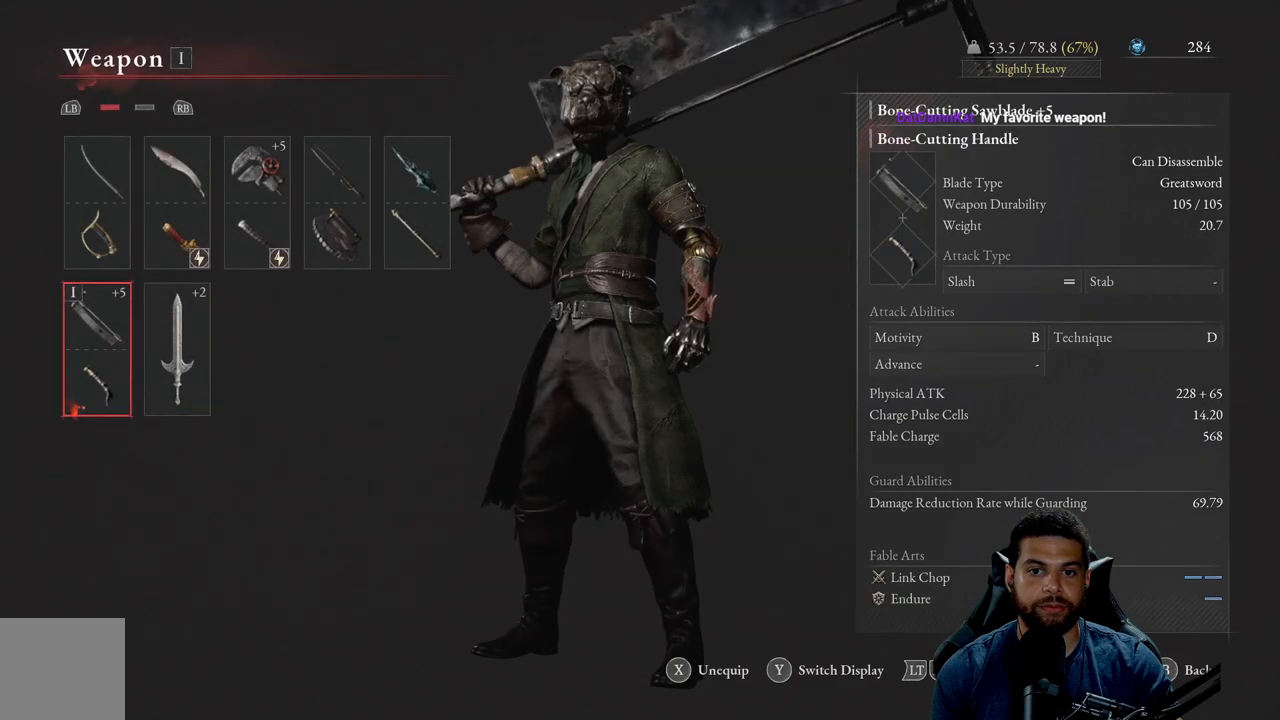
{"buttons": [], "left_stick": "up", "right_stick": "center", "events": [[133, "START", "down"], [267, "START", "up"], [350, "left_stick", "up"]]}
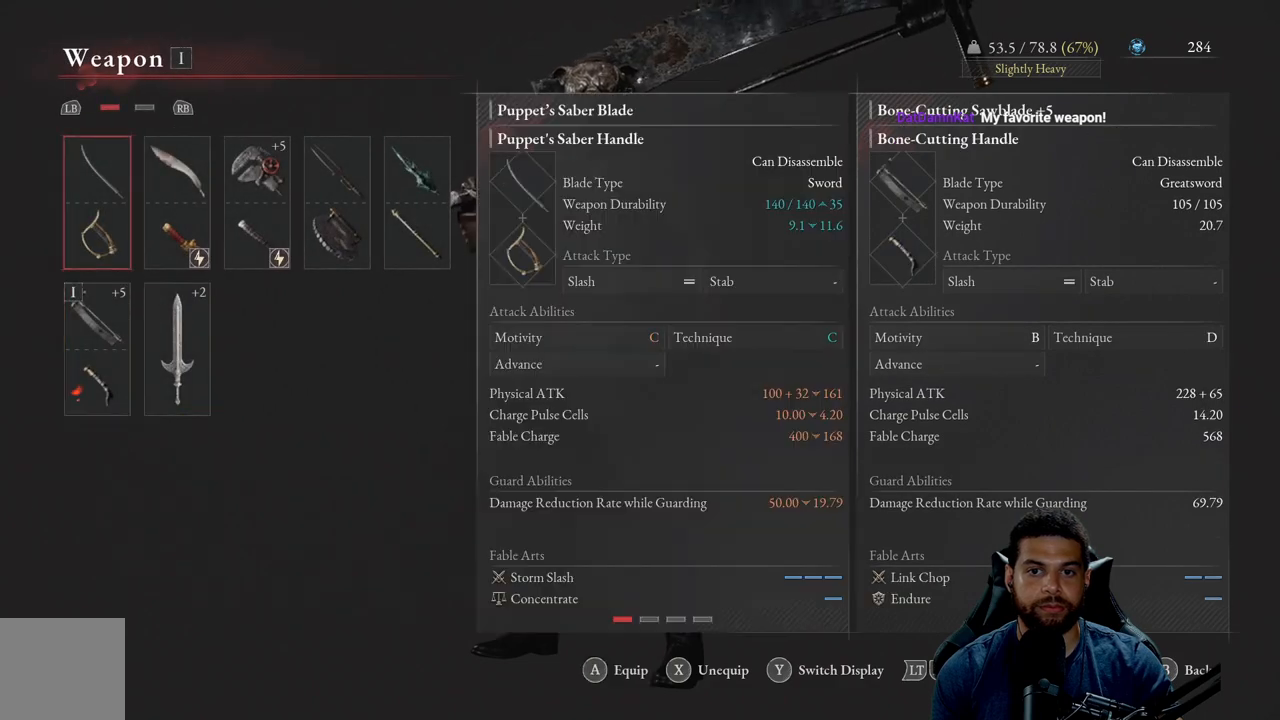
{"buttons": ["B"], "left_stick": "up", "right_stick": "center", "events": [[100, "B", "down"], [183, "B", "up"], [467, "B", "down"]]}
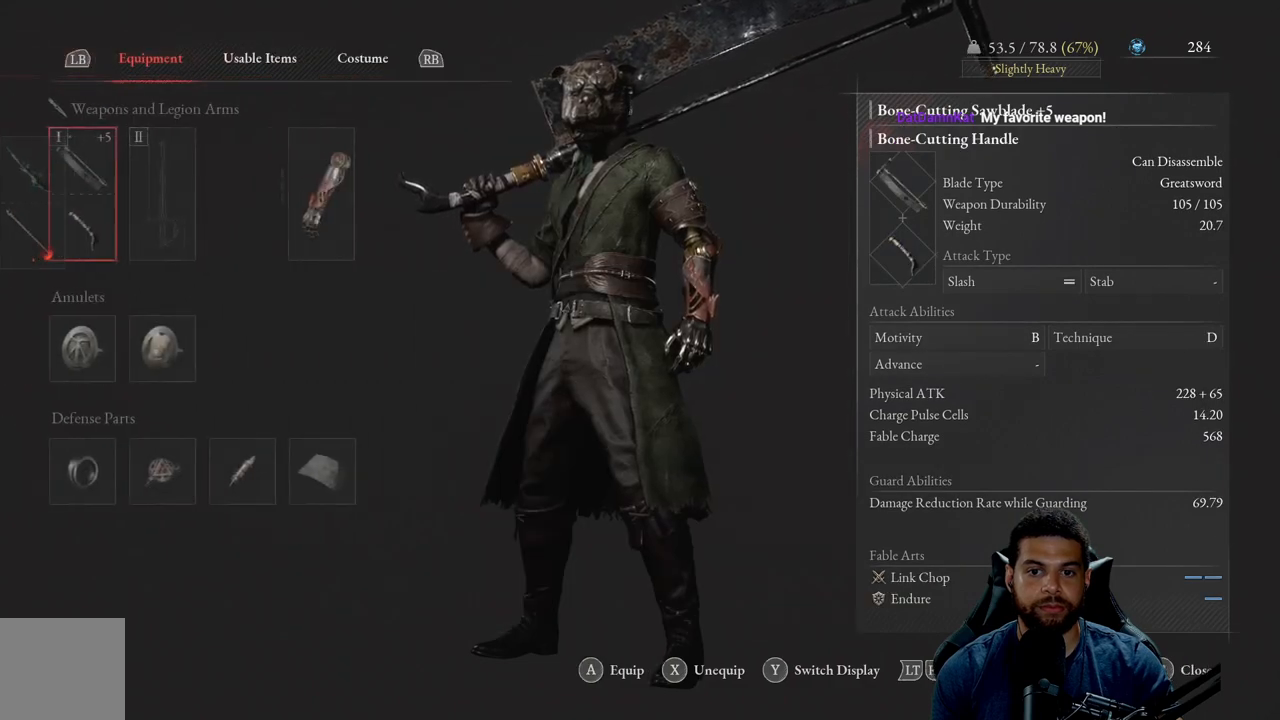
{"buttons": ["B"], "left_stick": "up", "right_stick": "center", "events": [[33, "B", "up"], [317, "B", "down"]]}
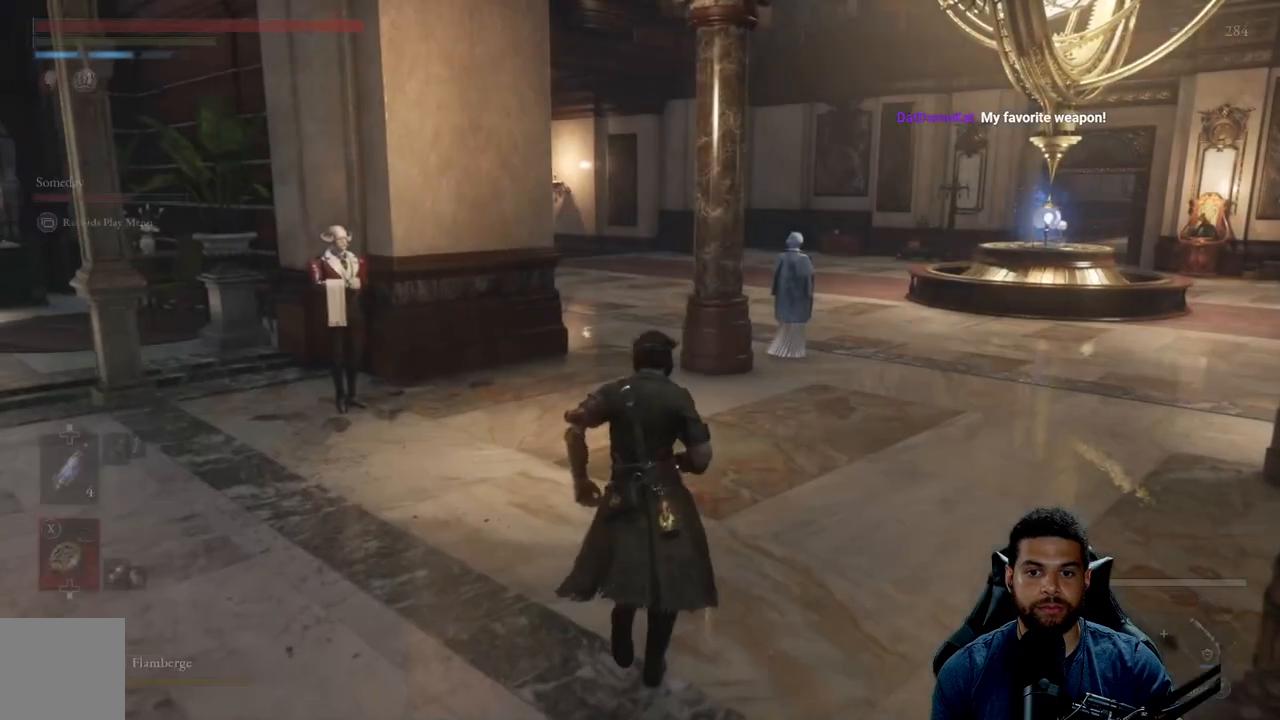
{"buttons": ["B"], "left_stick": "up", "right_stick": "right", "events": [[33, "B", "up"], [117, "left_stick", "up-right"], [167, "B", "down"], [450, "left_stick", "up"], [500, "right_stick", "right"]]}
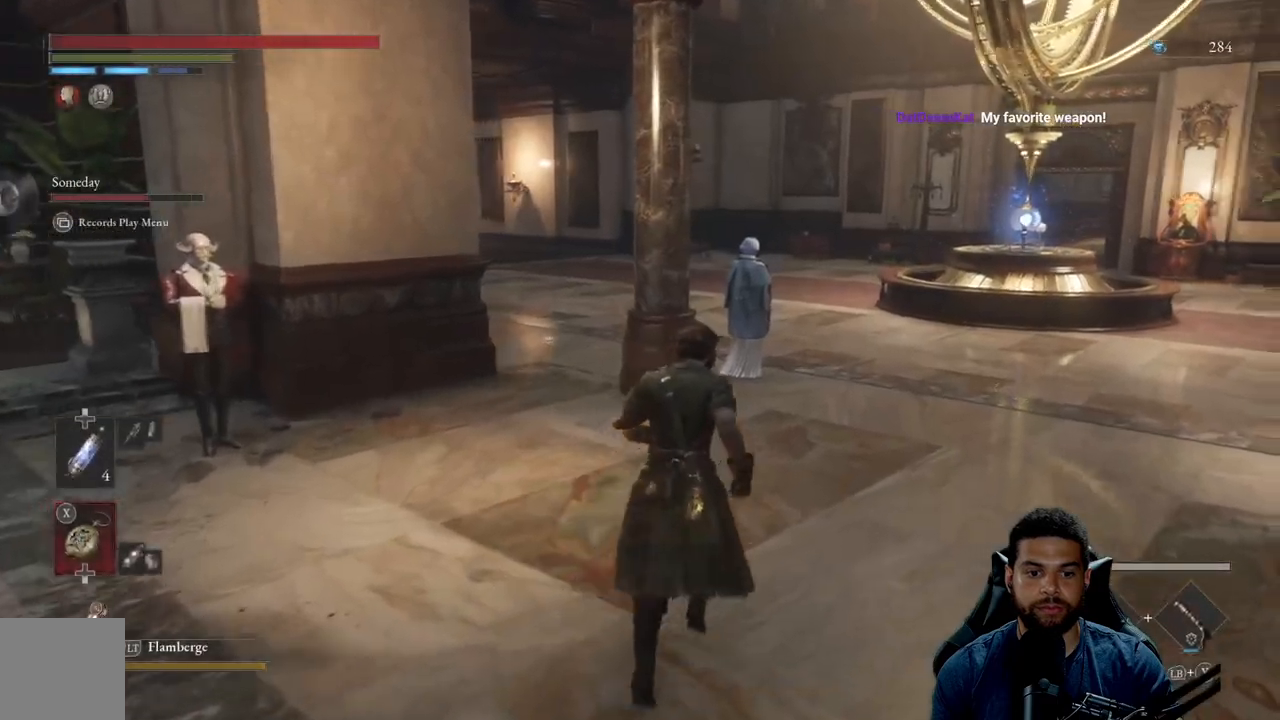
{"buttons": ["B"], "left_stick": "up", "right_stick": "center", "events": [[183, "right_stick", "center"]]}